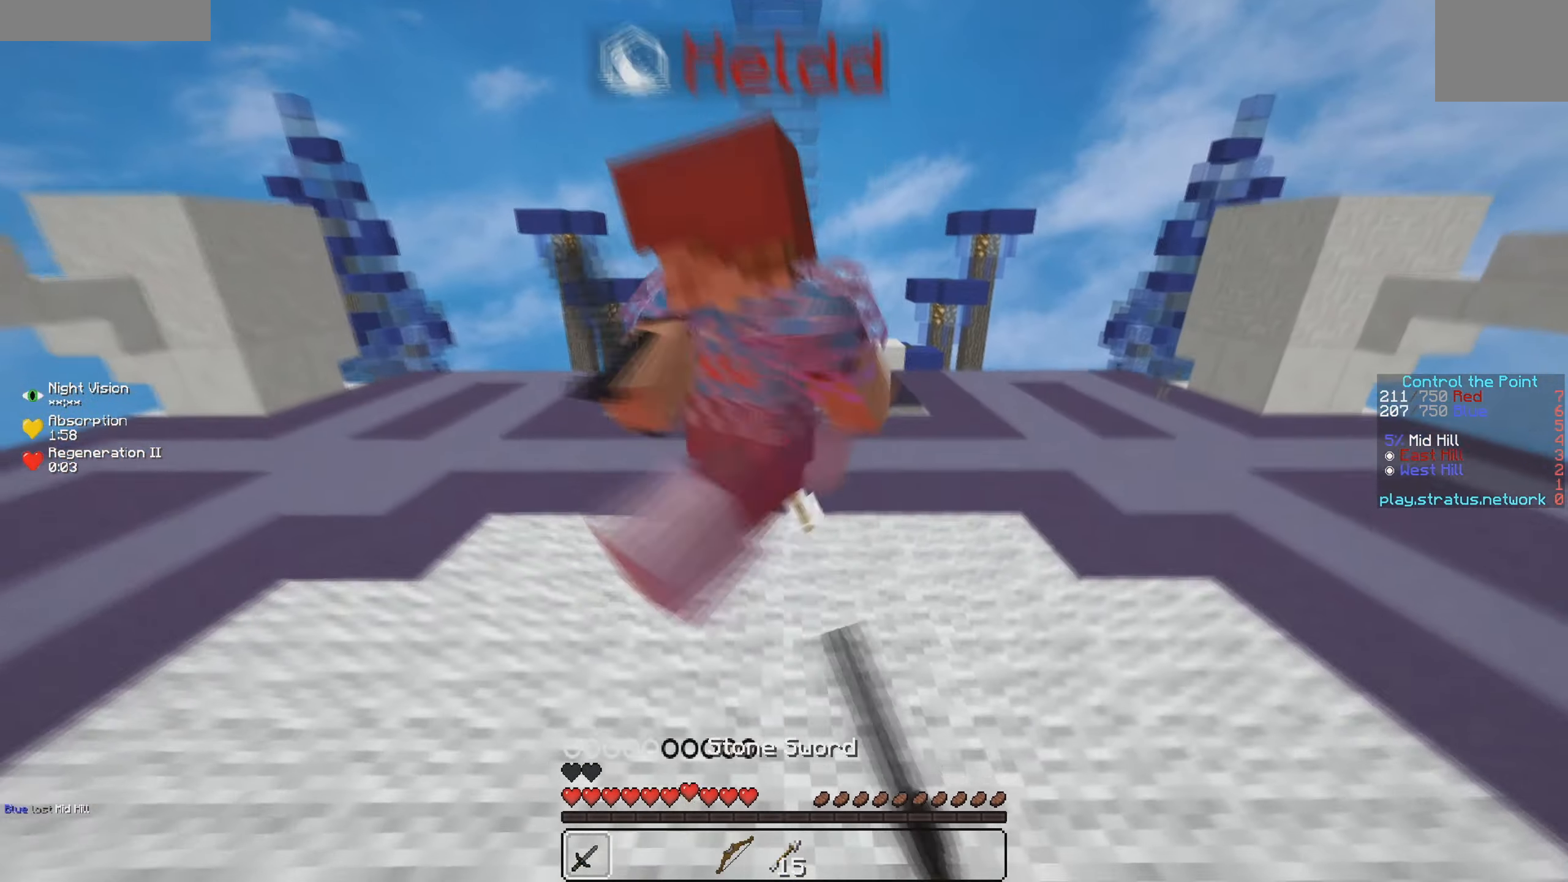
Gameplay with keyboard; each line is a JSON object with the keys held at the frame after it. "events" lists presses ("down") and releases ("up") of "a", "d", "s" and "w" between this image and that frame as [ms after this image, input, new state], when the widget could be followed in between. No other keys are recorded. Mouse input is not recorded.
{"keys": ["w"], "events": []}
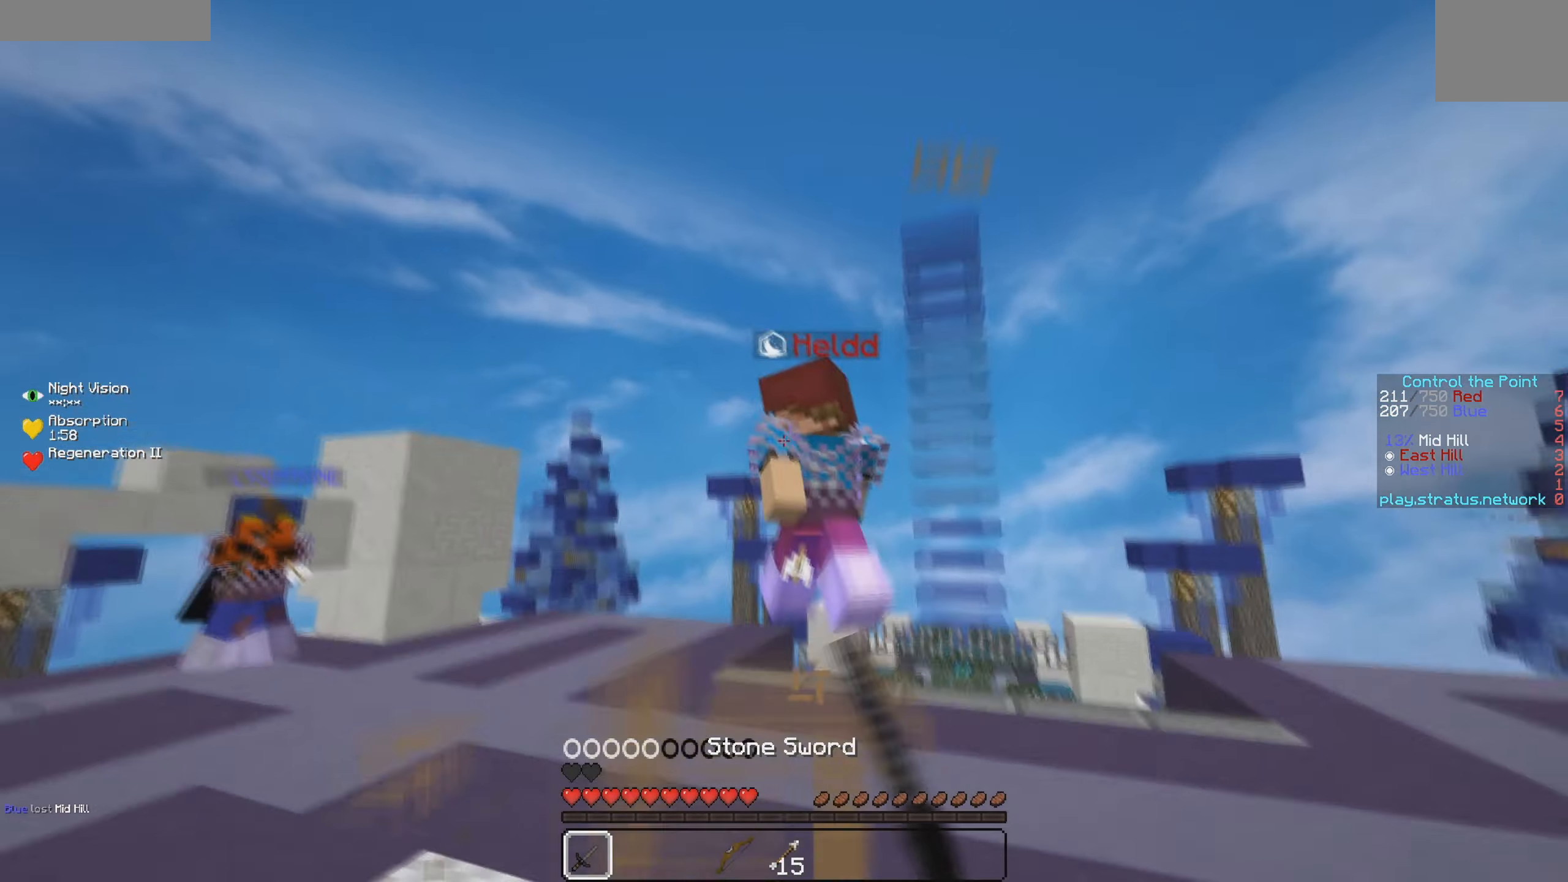
{"keys": ["a", "w"], "events": [[150, "a", "down"]]}
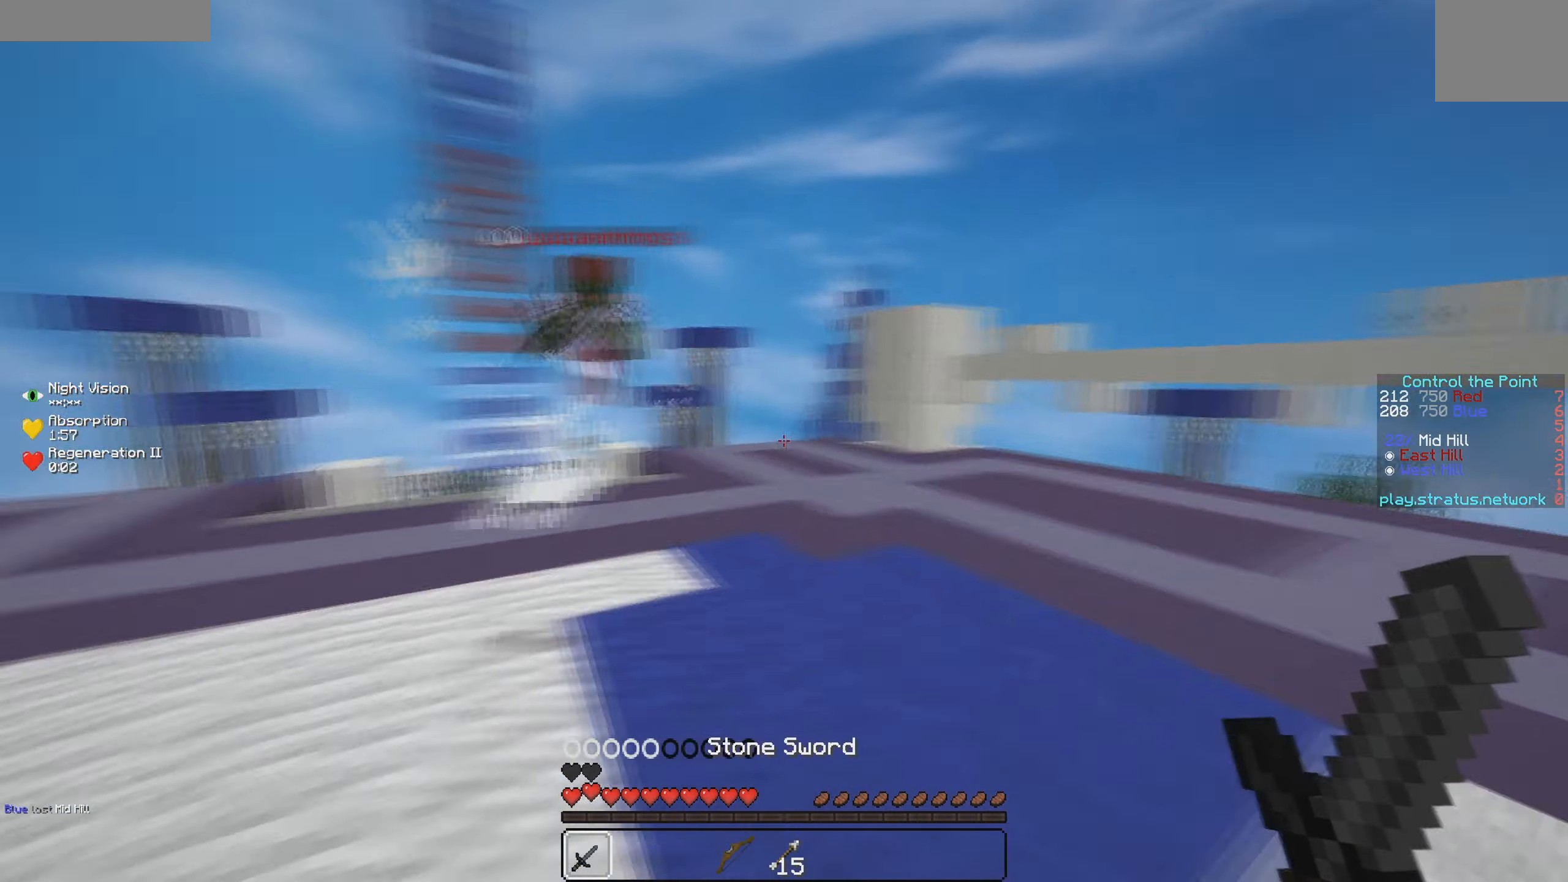
{"keys": ["w"], "events": [[166, "a", "up"]]}
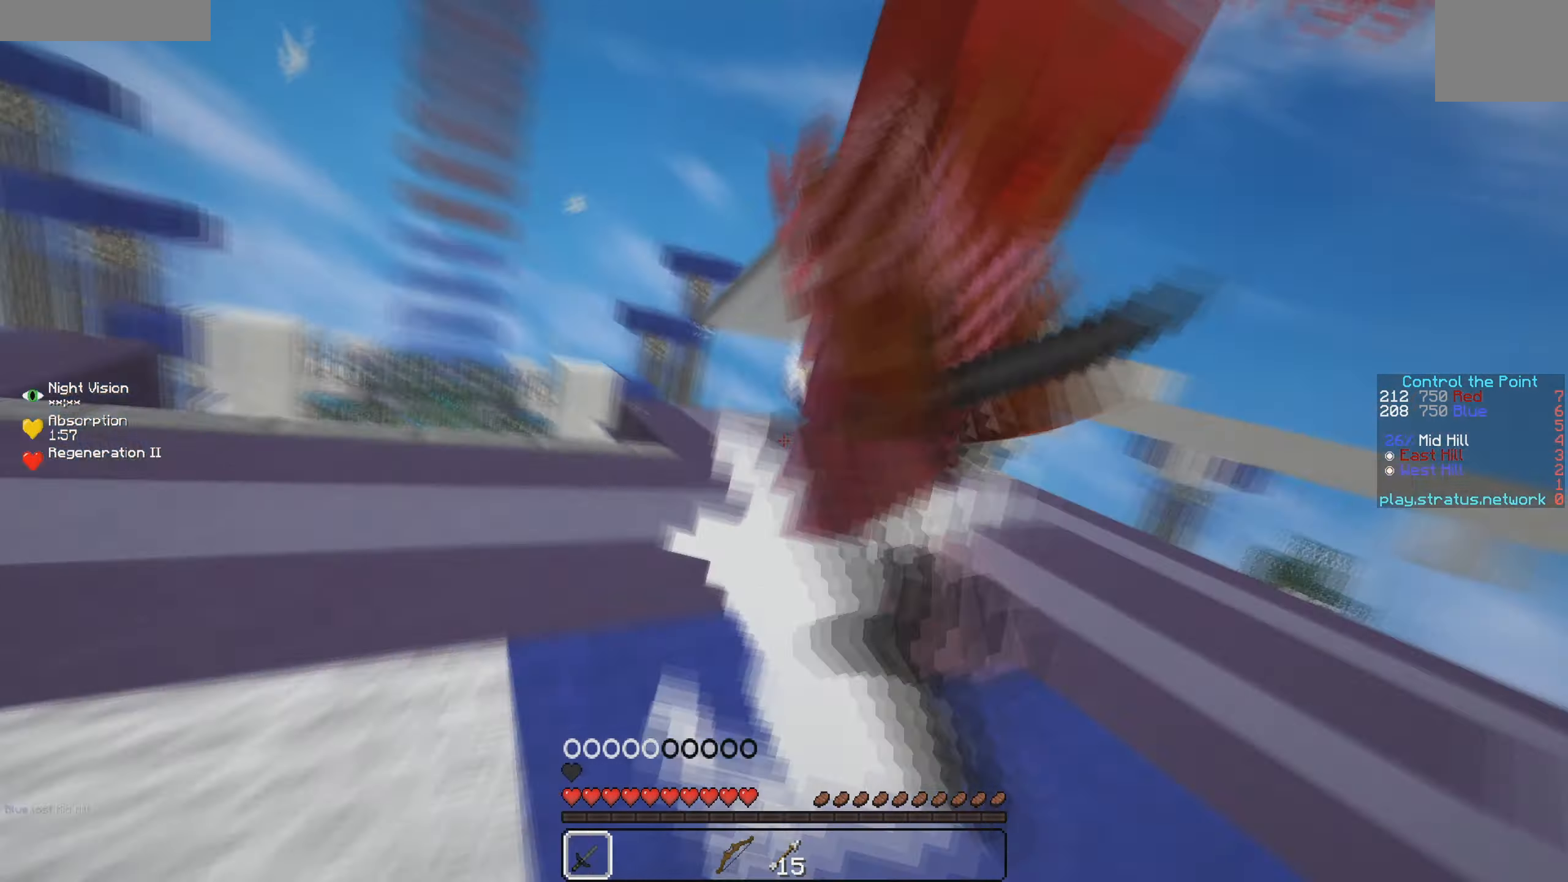
{"keys": ["w"], "events": []}
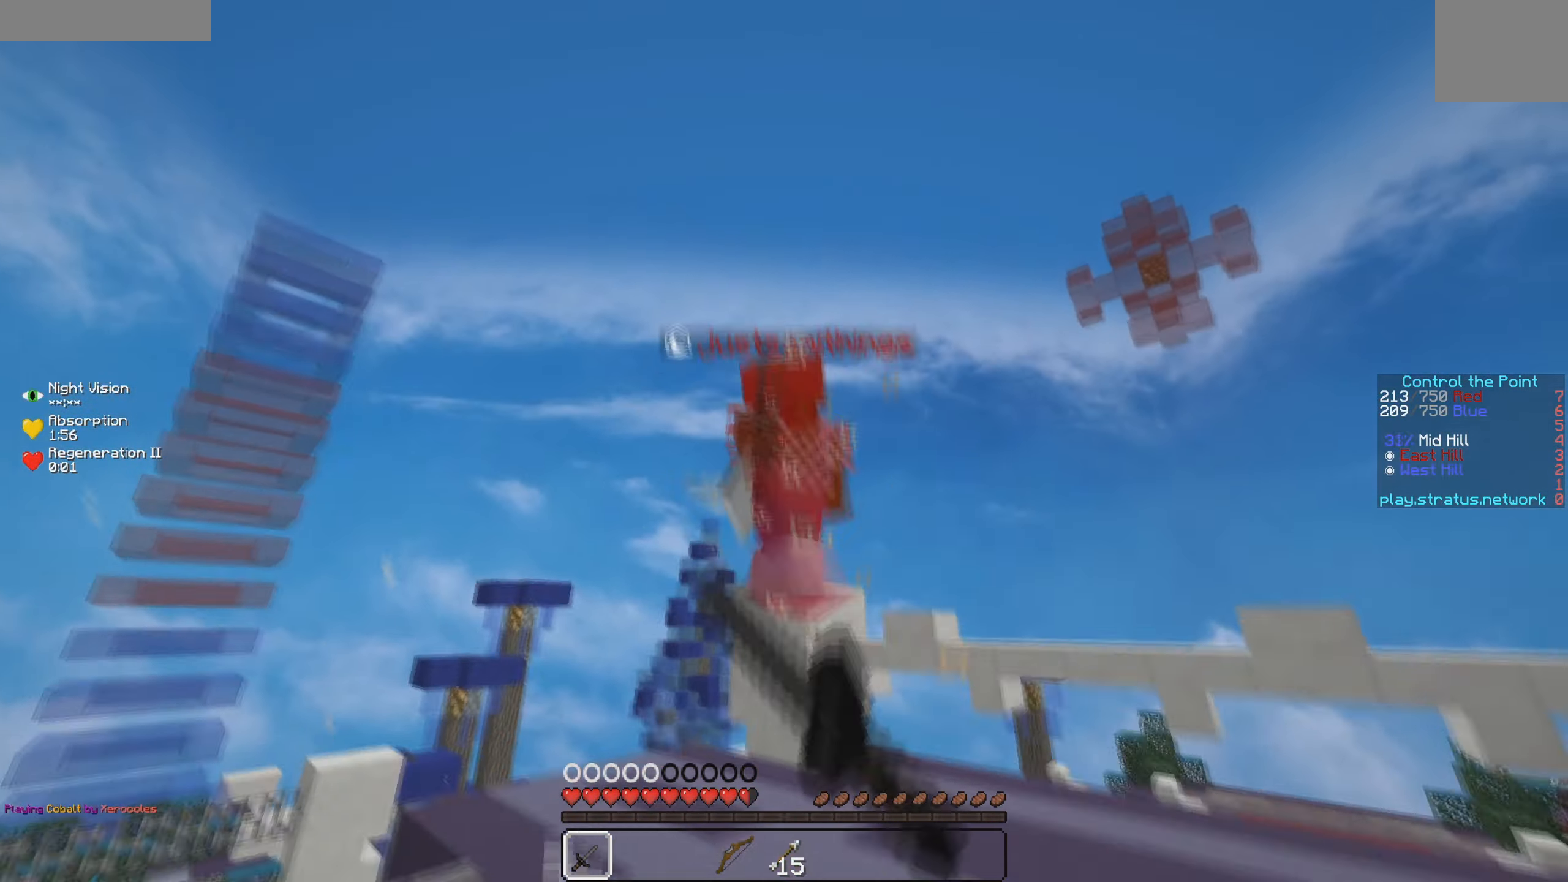
{"keys": ["a"], "events": [[283, "a", "down"], [366, "w", "up"]]}
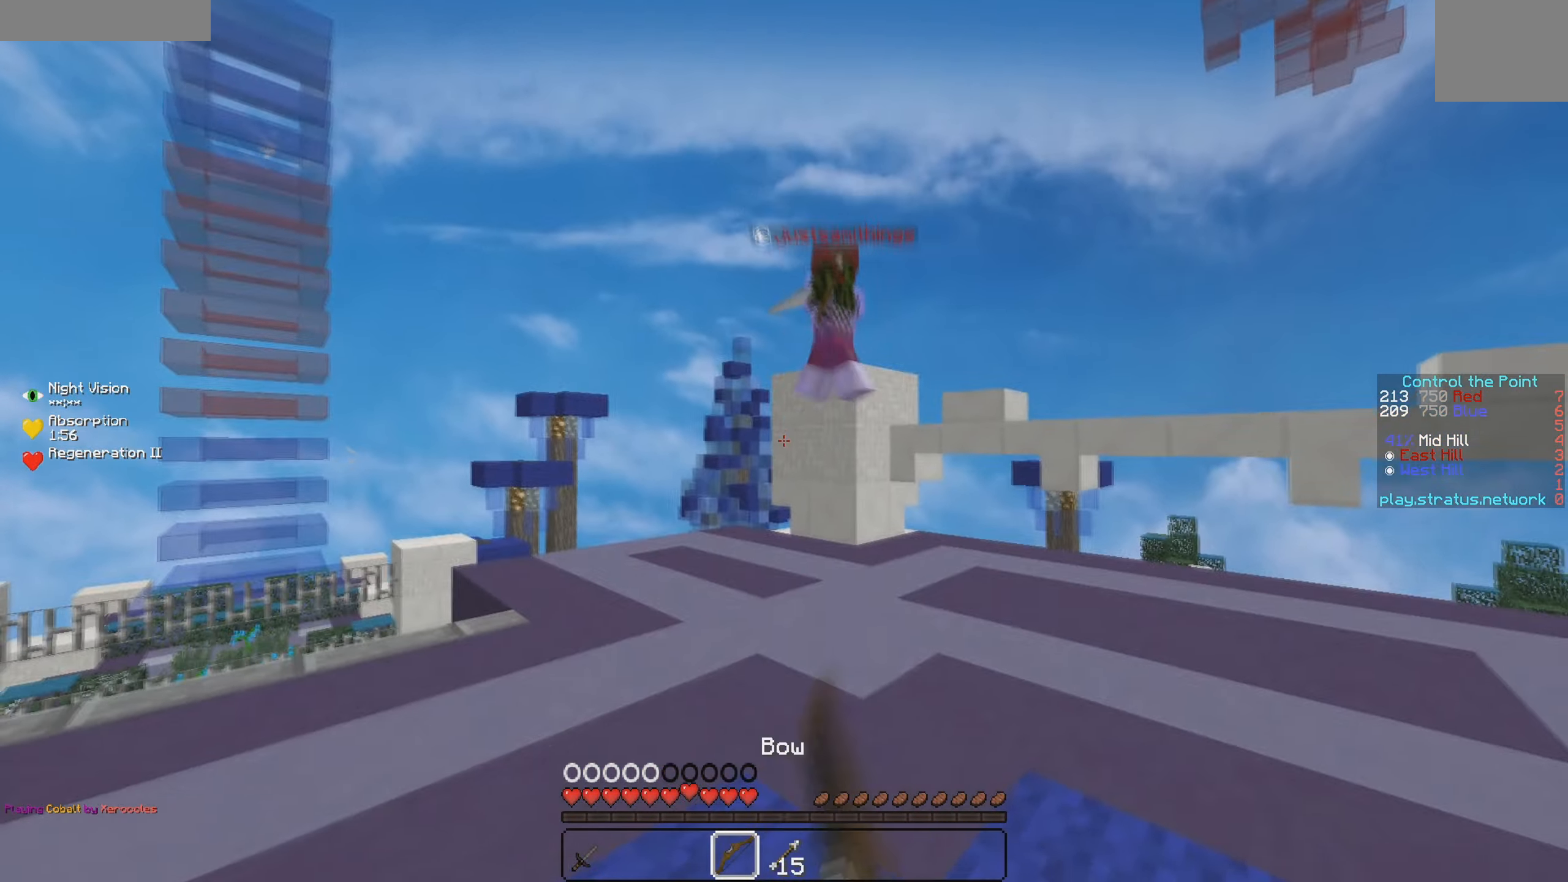
{"keys": ["w"], "events": [[116, "w", "down"], [316, "a", "up"]]}
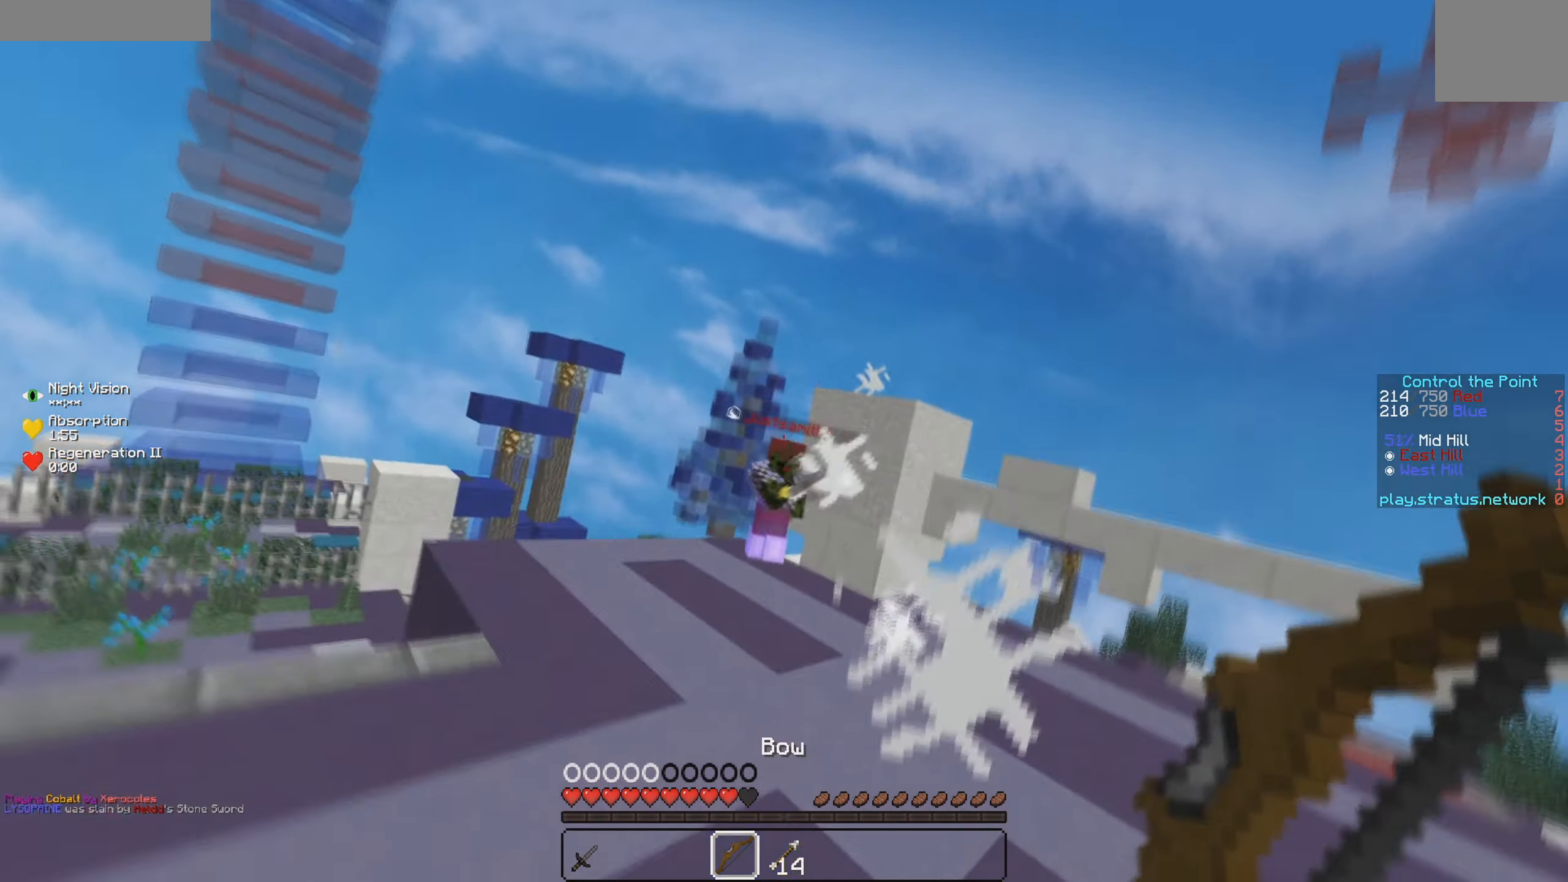
{"keys": ["w"], "events": []}
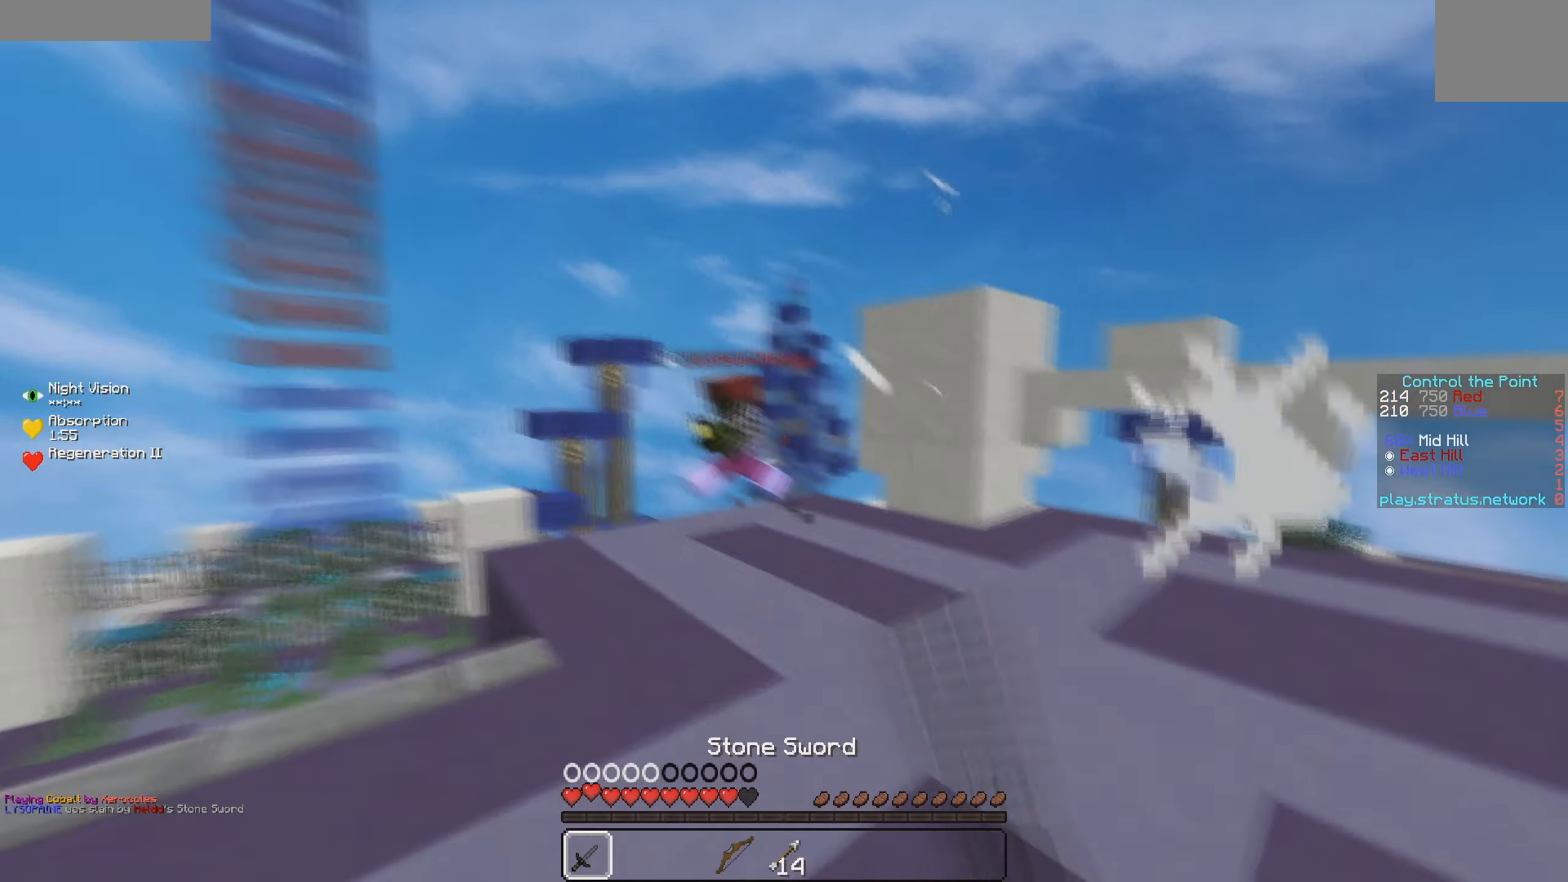
{"keys": ["a", "w"], "events": [[33, "d", "down"], [33, "w", "up"], [100, "w", "down"], [467, "a", "down"], [500, "d", "up"]]}
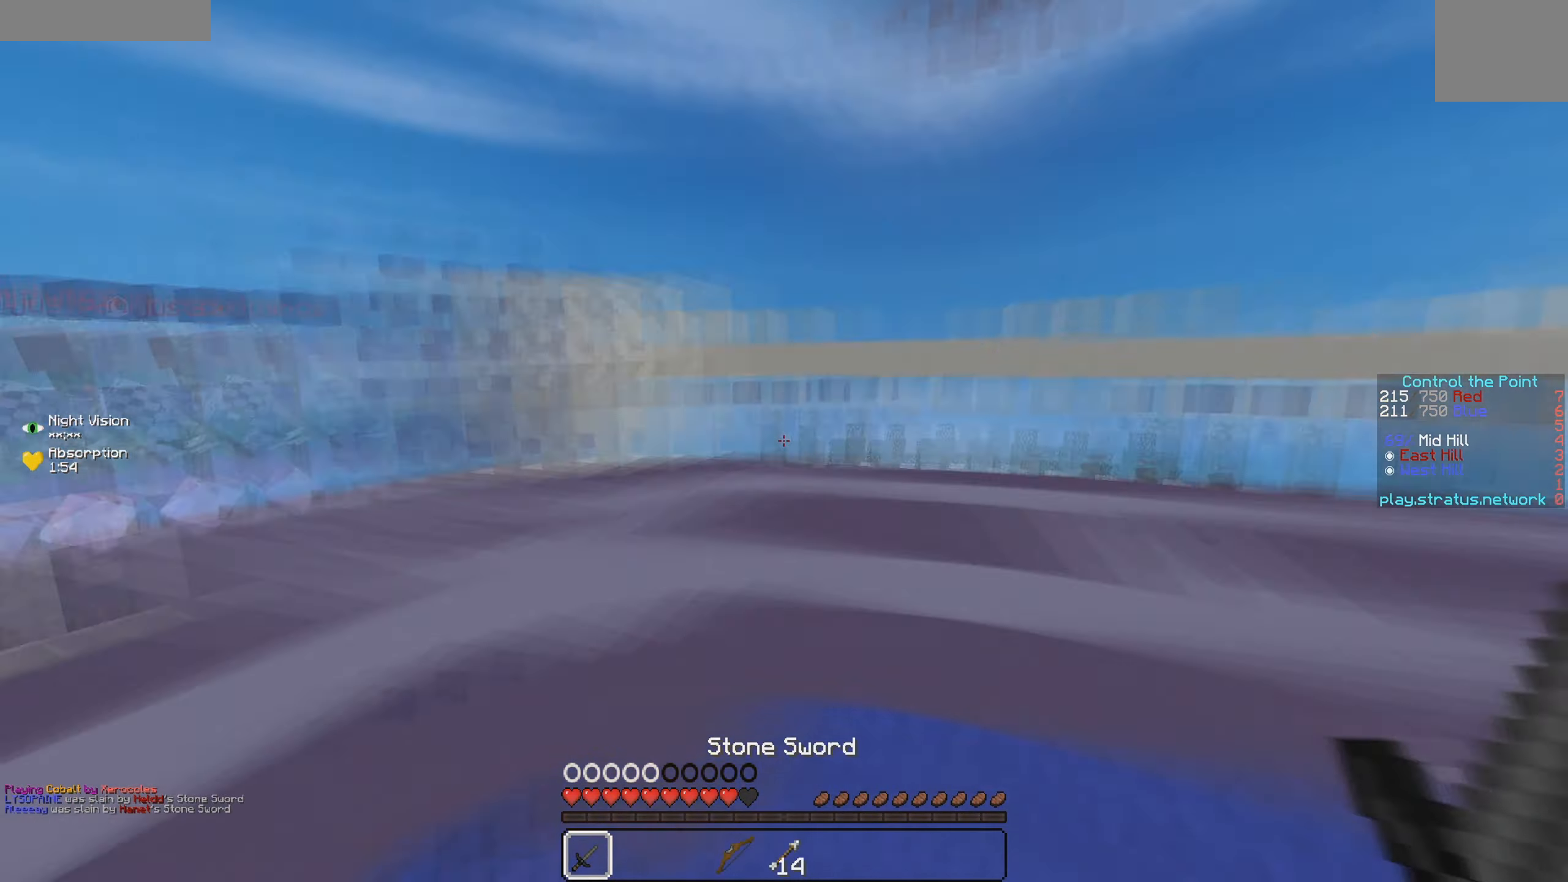
{"keys": ["a", "s"], "events": [[67, "w", "up"], [117, "a", "up"], [200, "s", "down"], [333, "a", "down"]]}
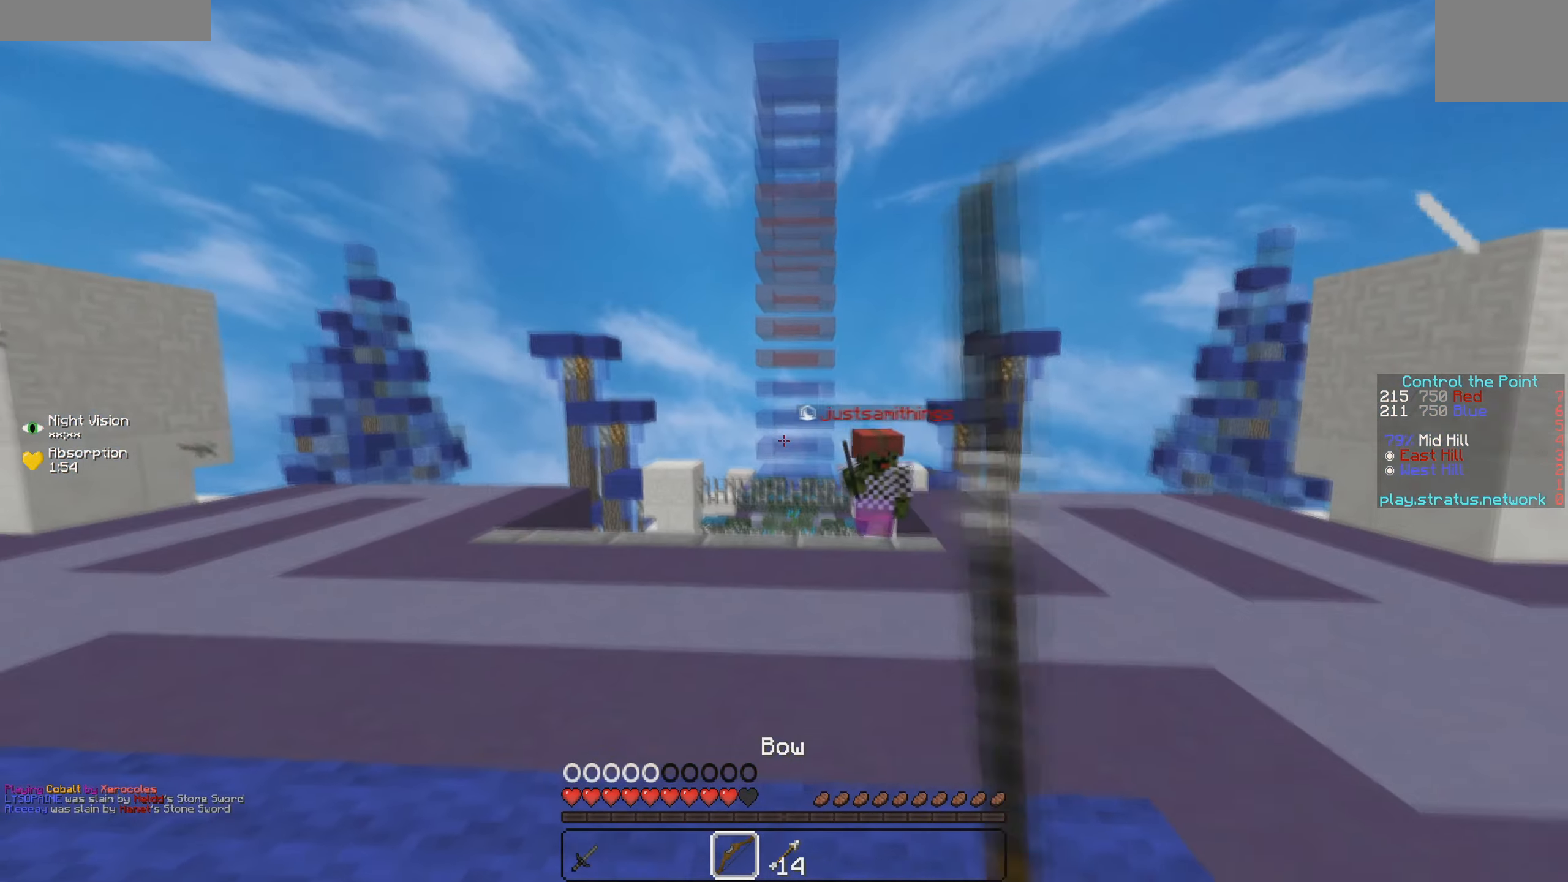
{"keys": ["w"], "events": [[17, "d", "down"], [83, "a", "up"], [83, "s", "up"], [283, "w", "down"], [500, "d", "up"]]}
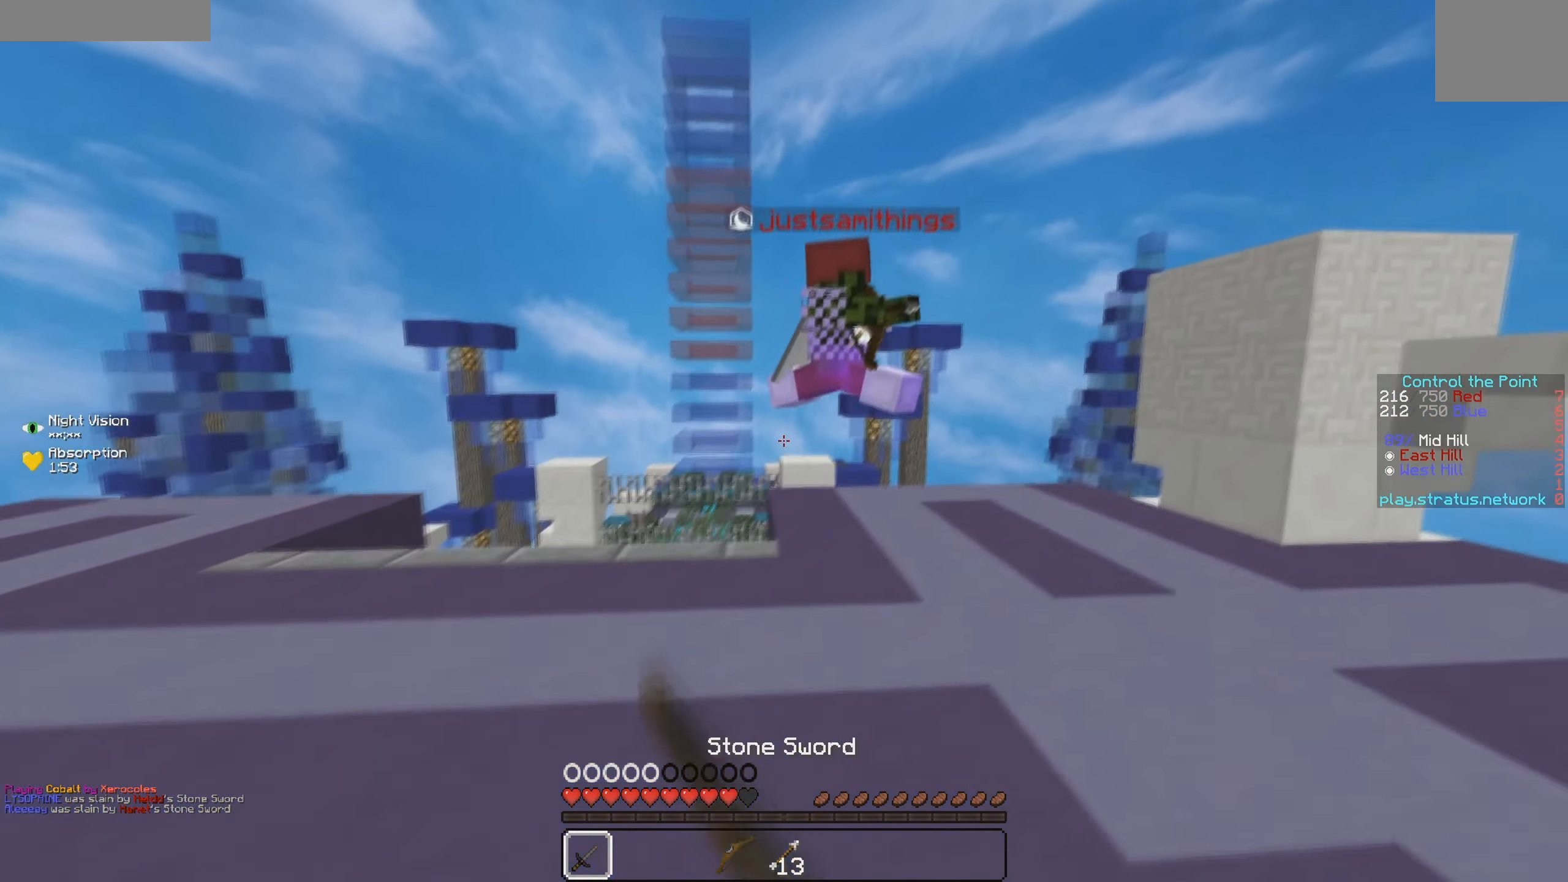
{"keys": ["w"], "events": []}
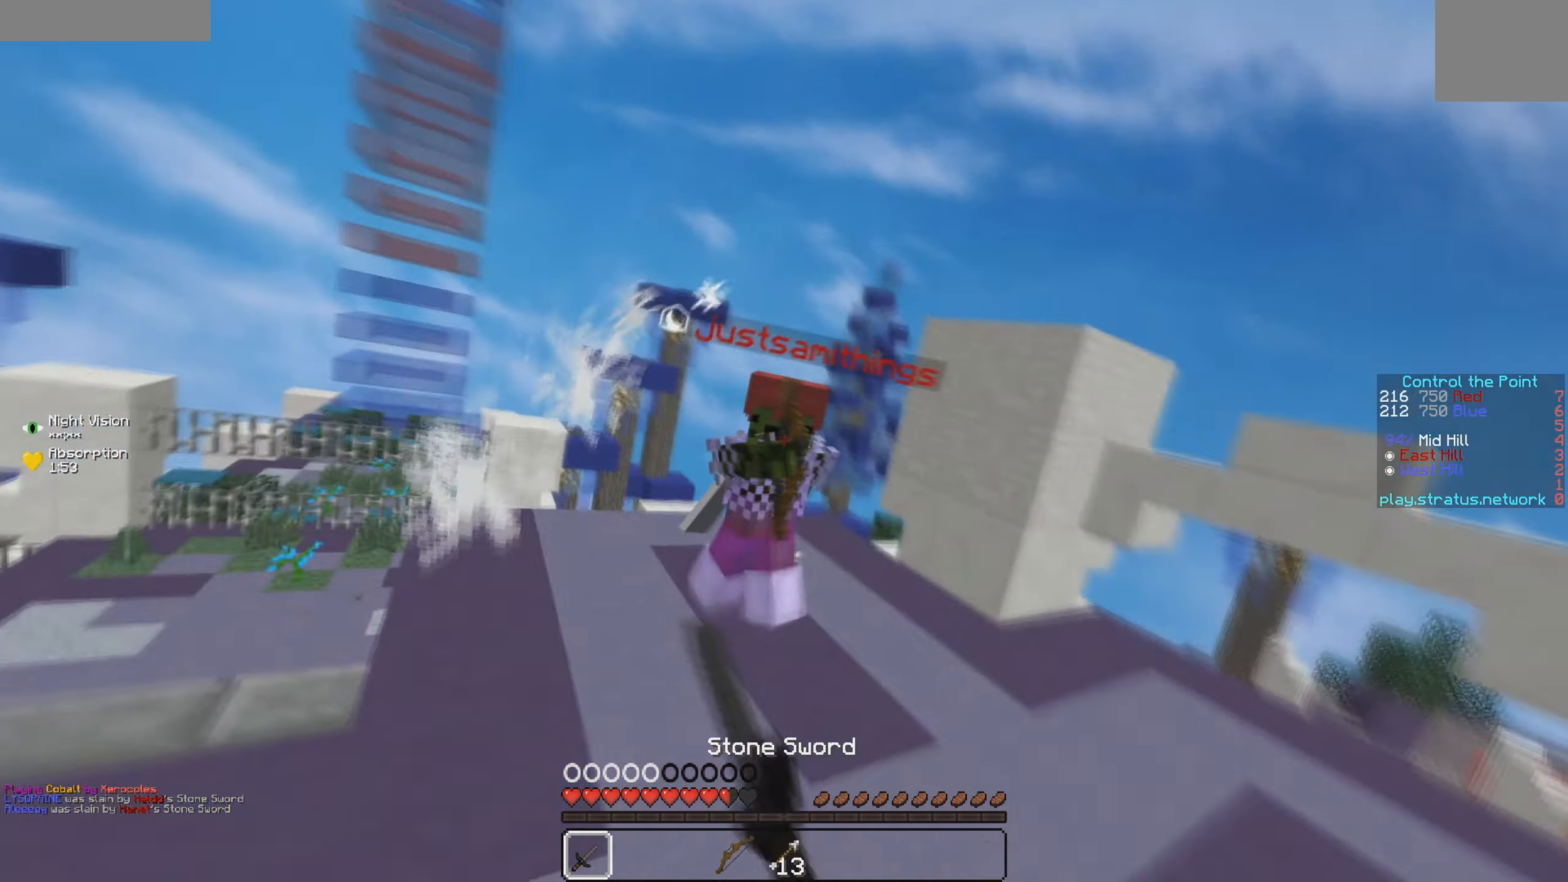
{"keys": ["a", "w"], "events": [[350, "a", "down"]]}
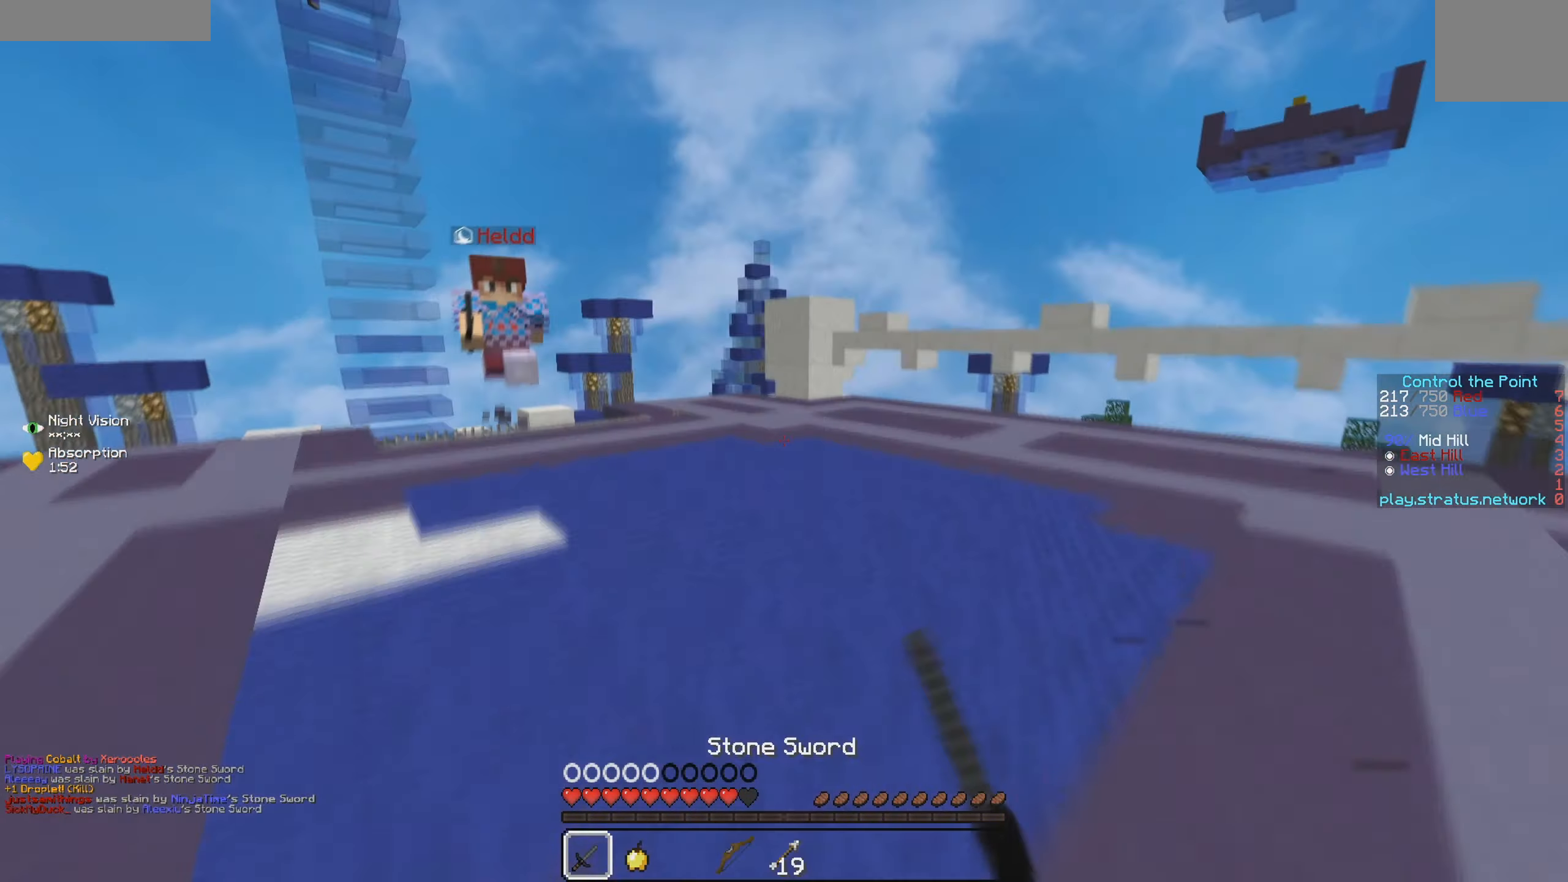
{"keys": ["w"], "events": [[100, "a", "up"]]}
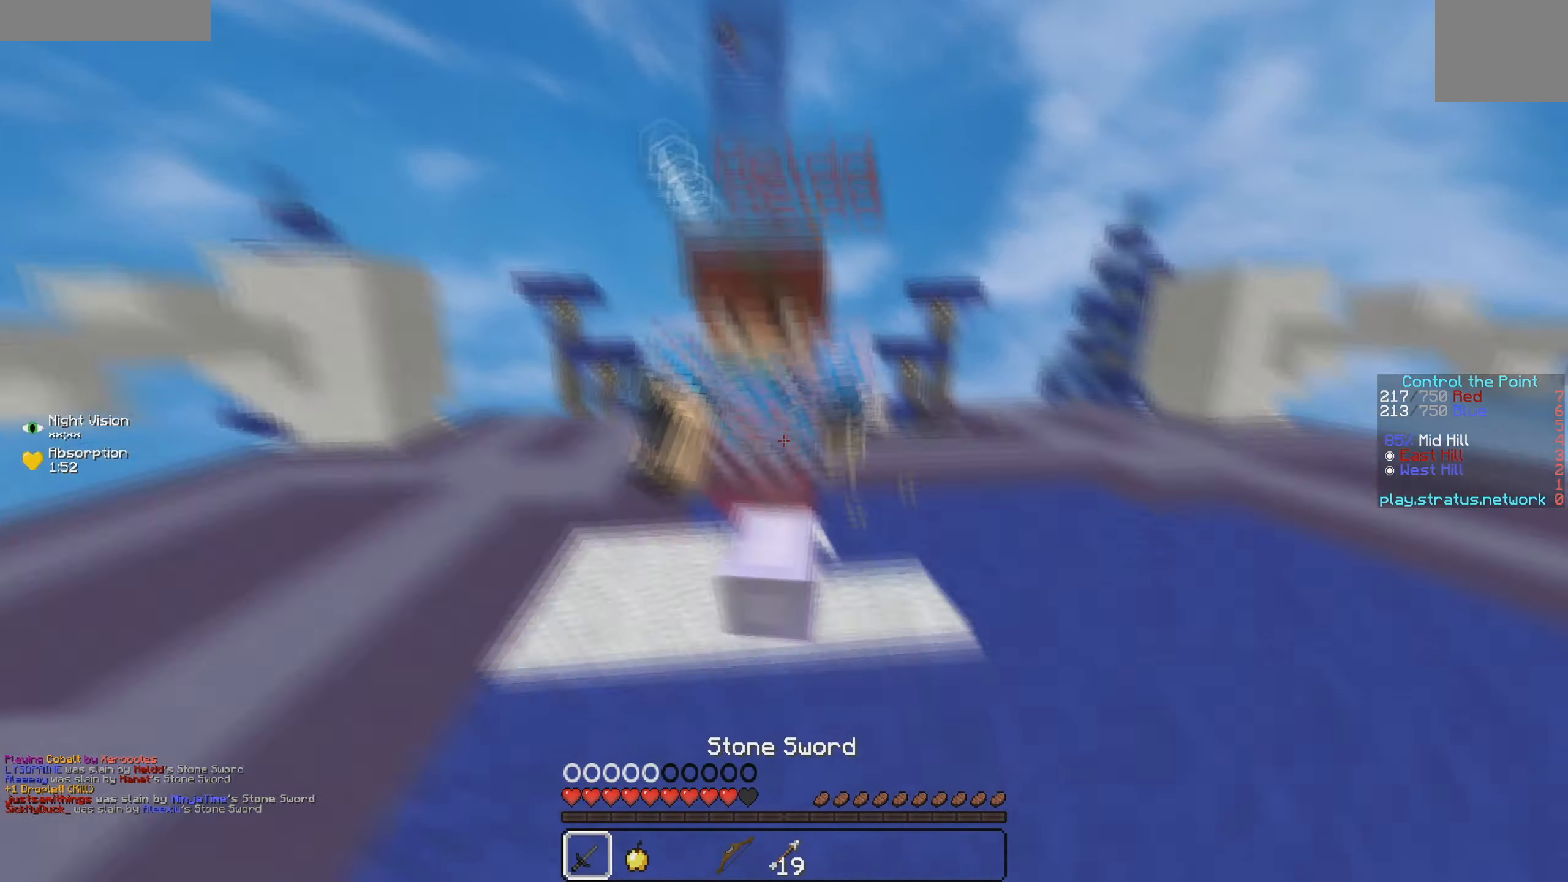
{"keys": ["w"], "events": []}
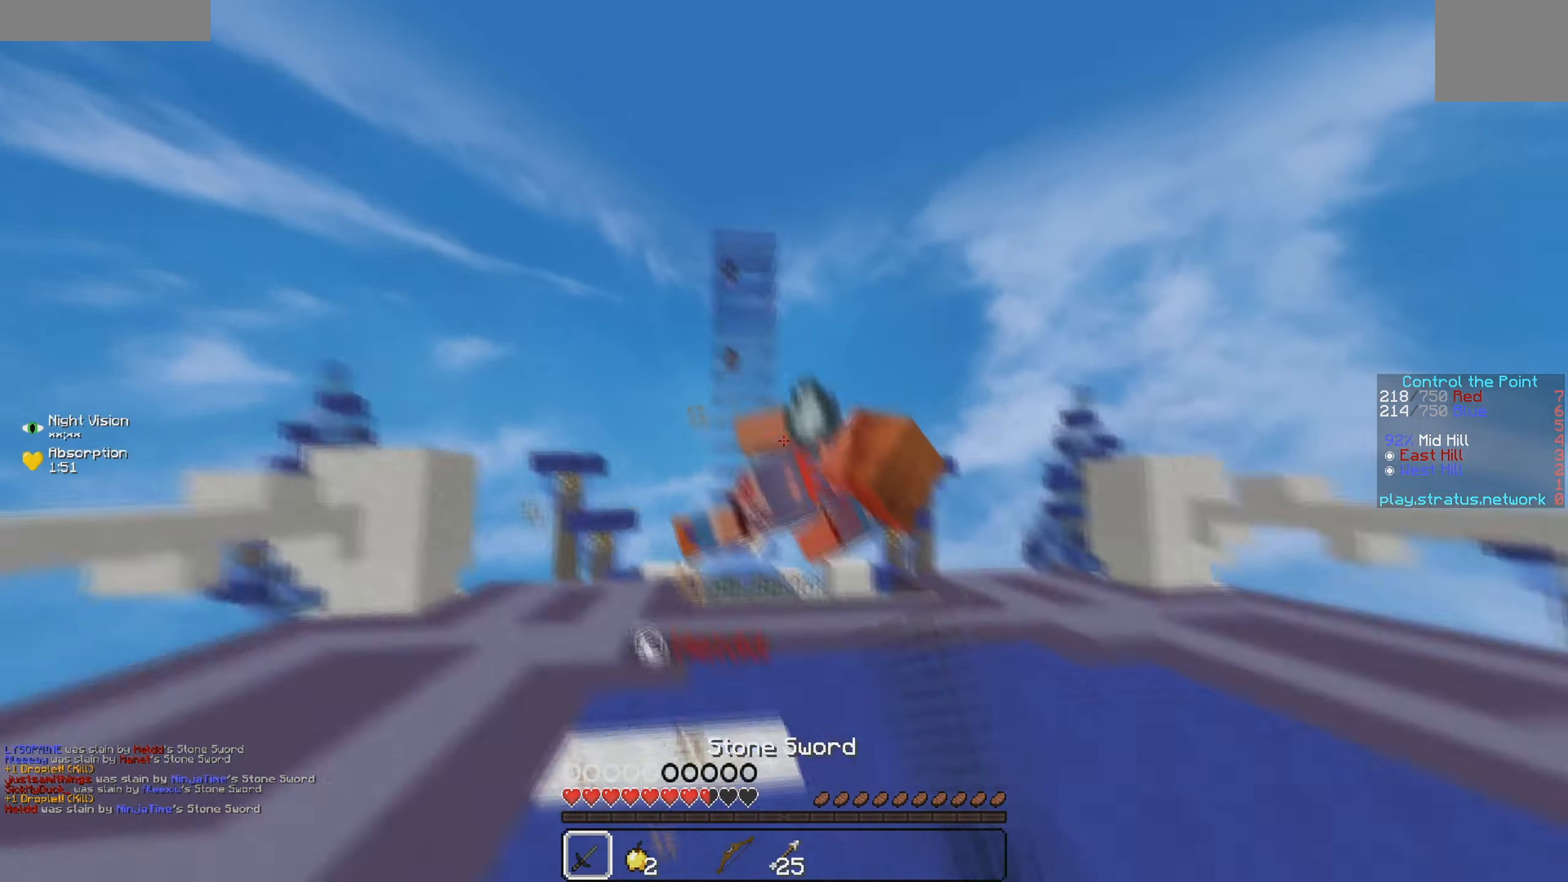
{"keys": ["d", "w"], "events": [[117, "d", "down"]]}
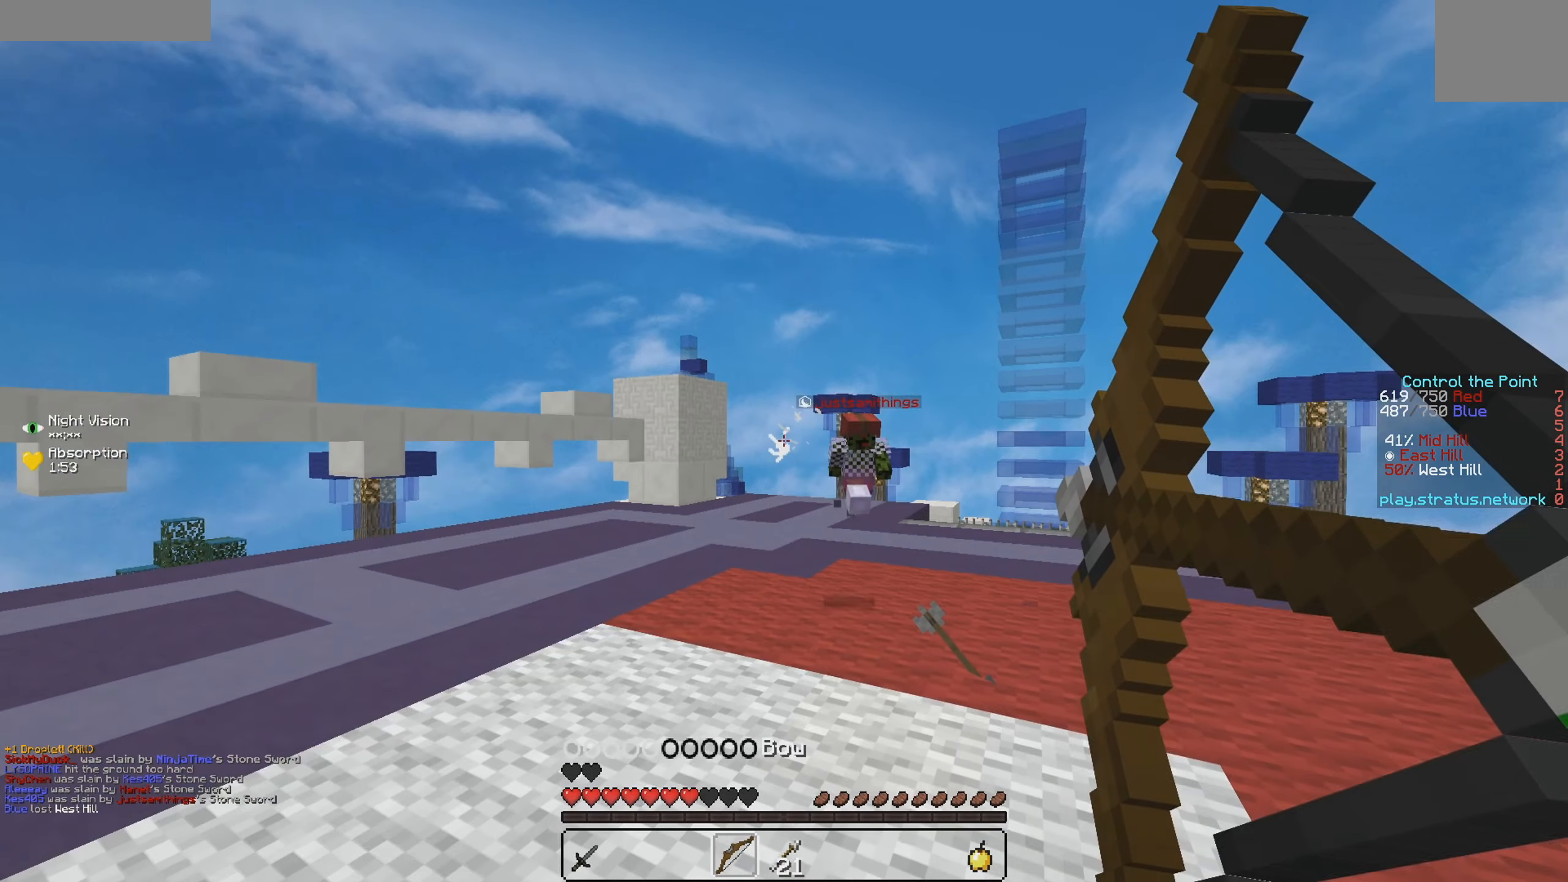
{"keys": ["d", "w"], "events": []}
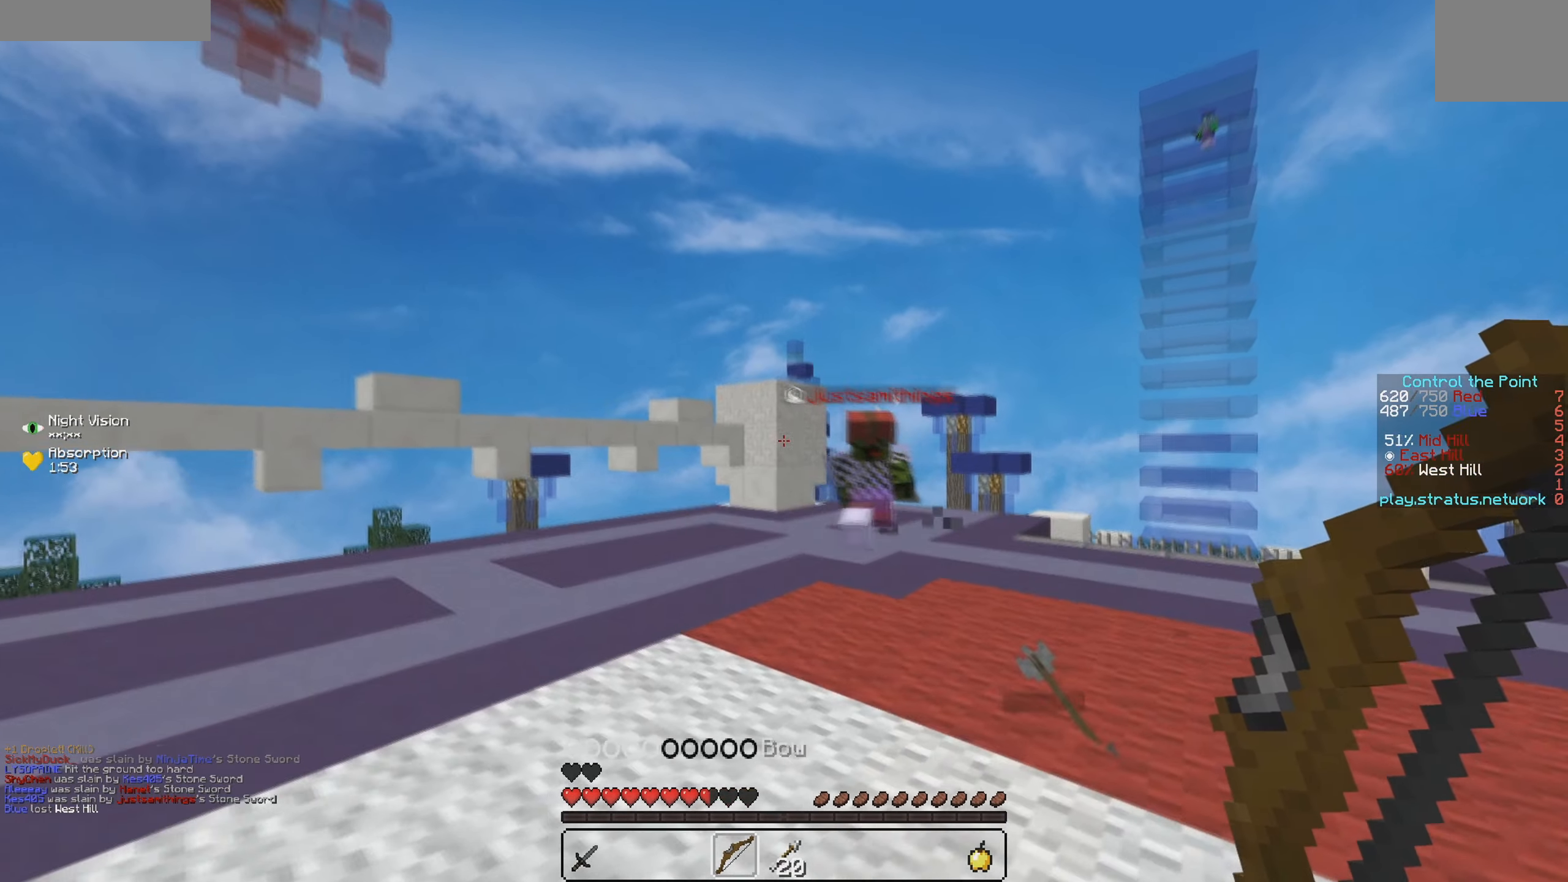
{"keys": ["w"], "events": [[67, "d", "up"]]}
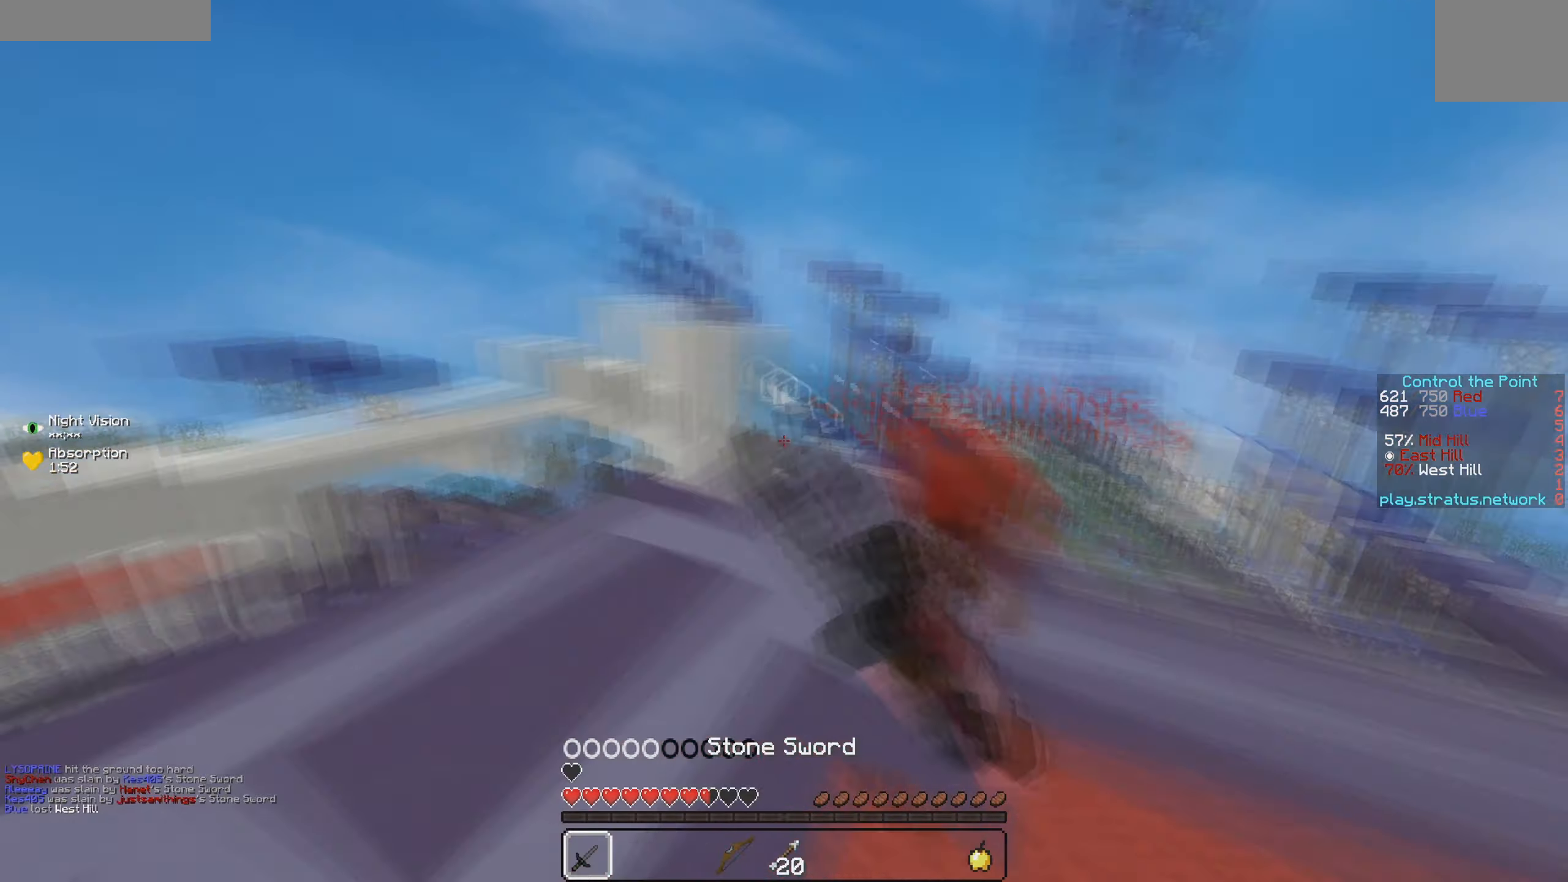
{"keys": ["w"], "events": []}
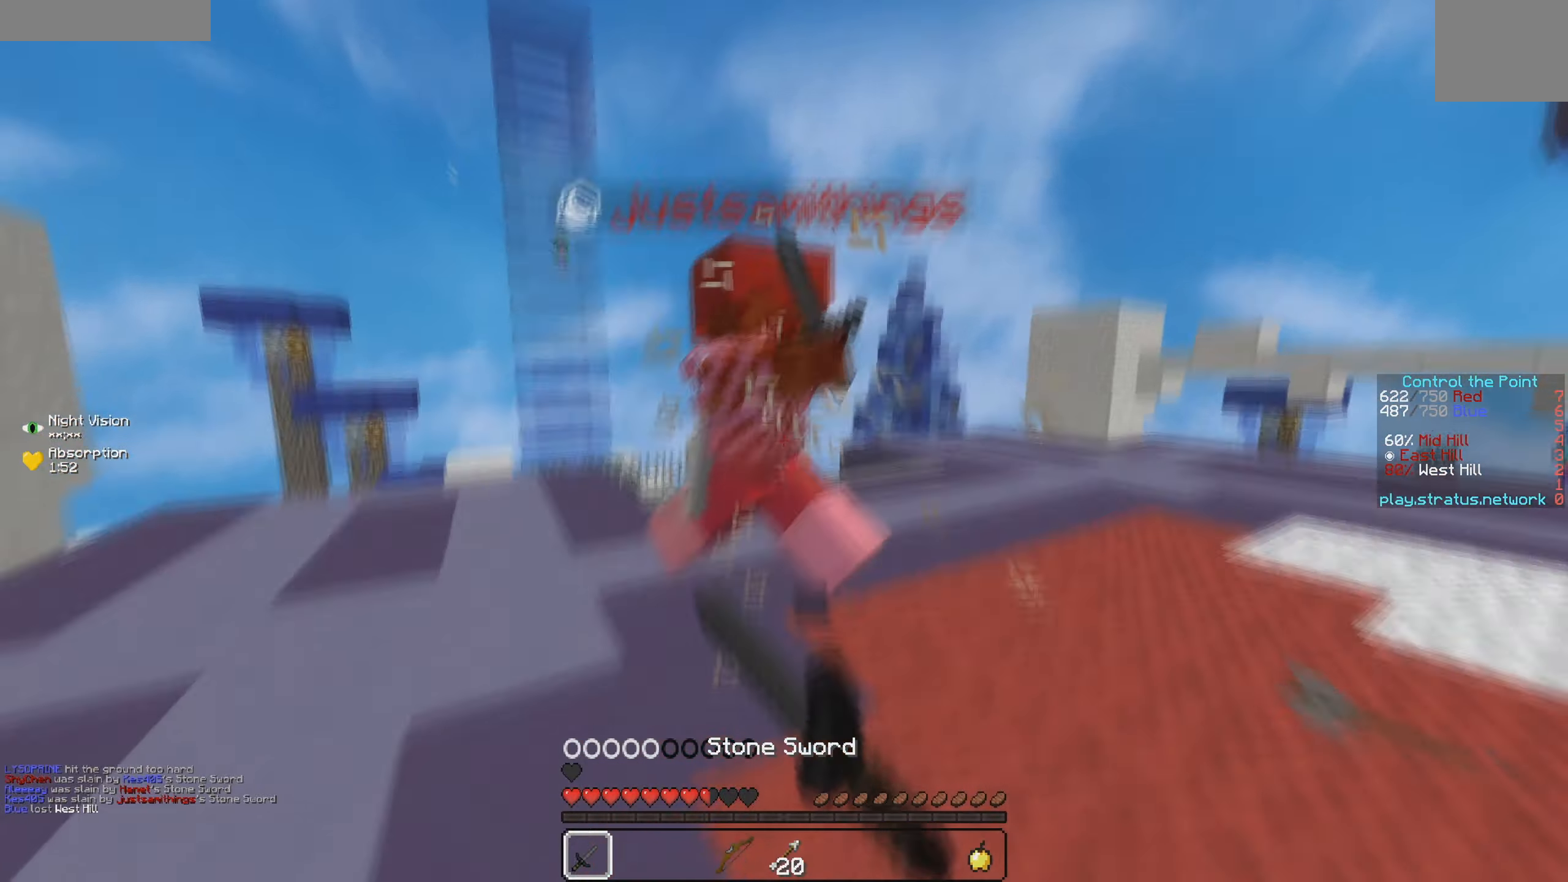
{"keys": ["w"], "events": []}
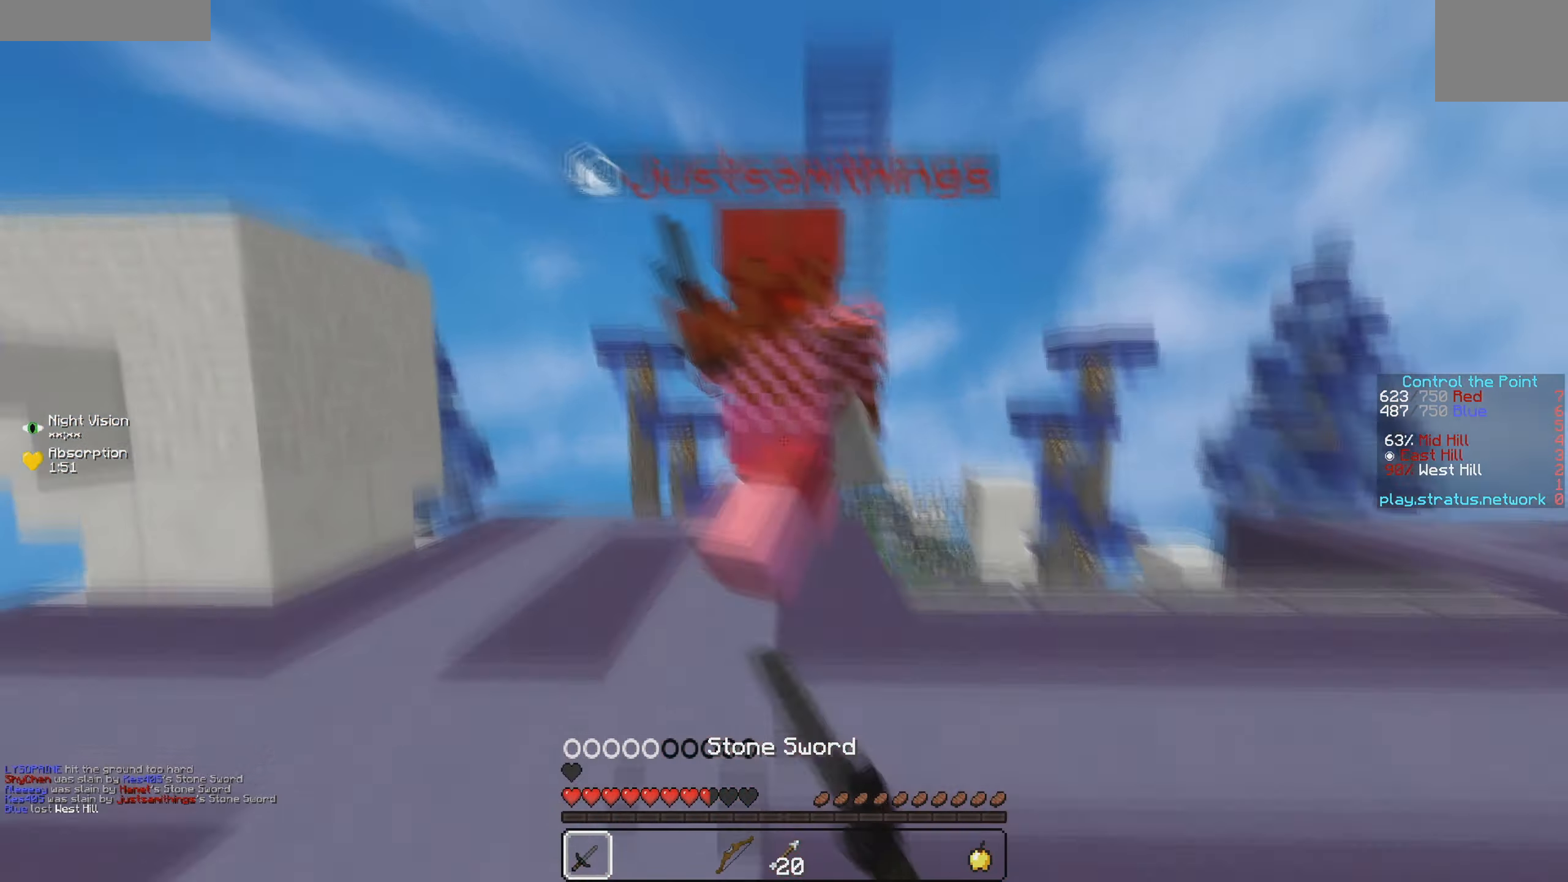
{"keys": ["w"], "events": []}
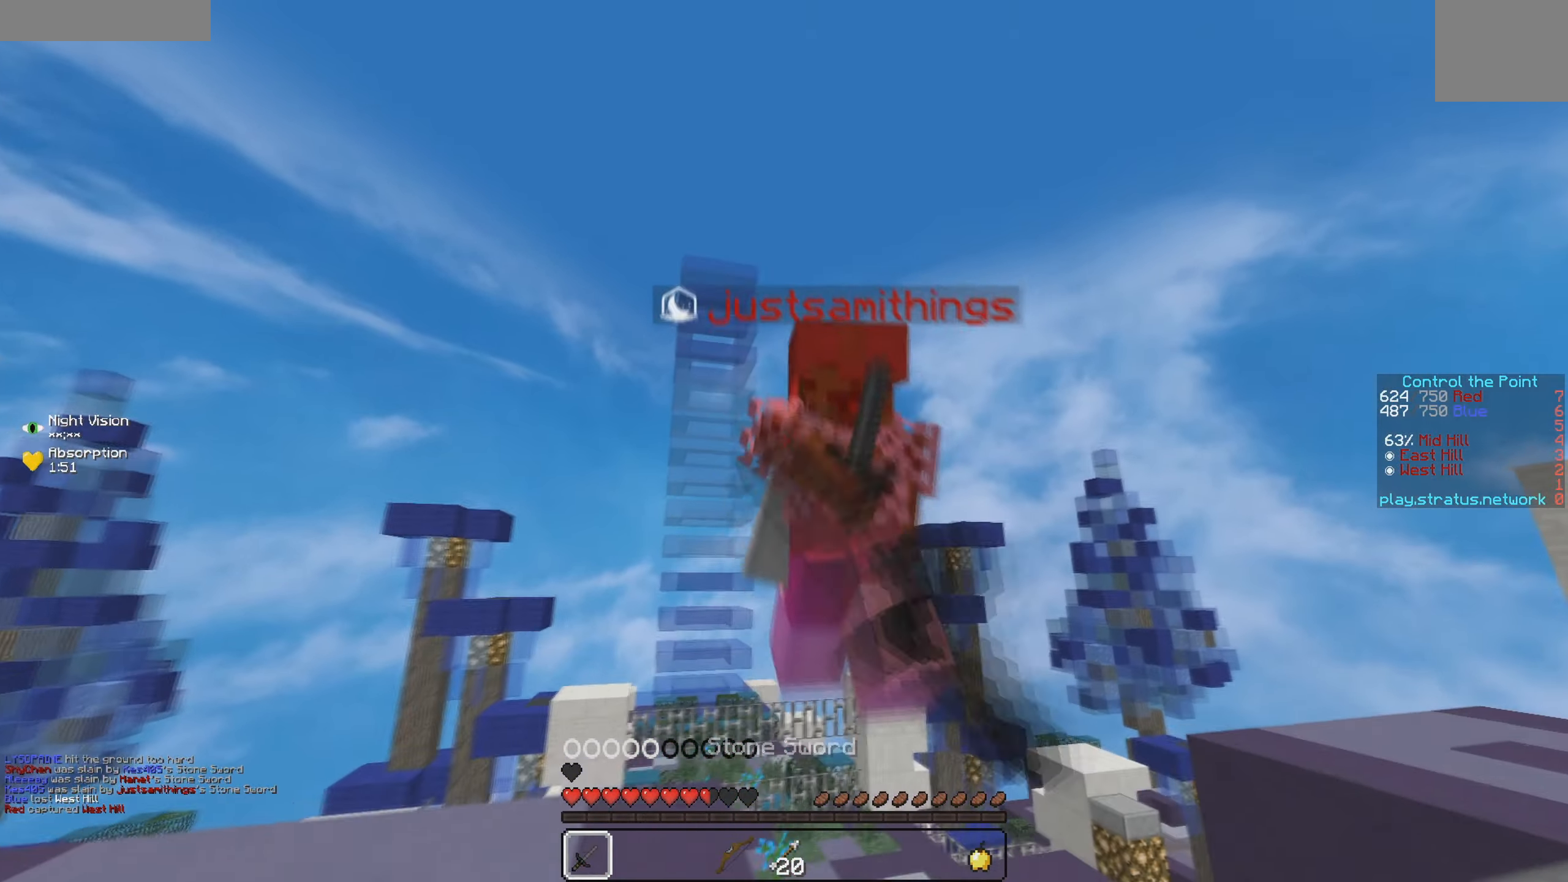
{"keys": ["w"], "events": []}
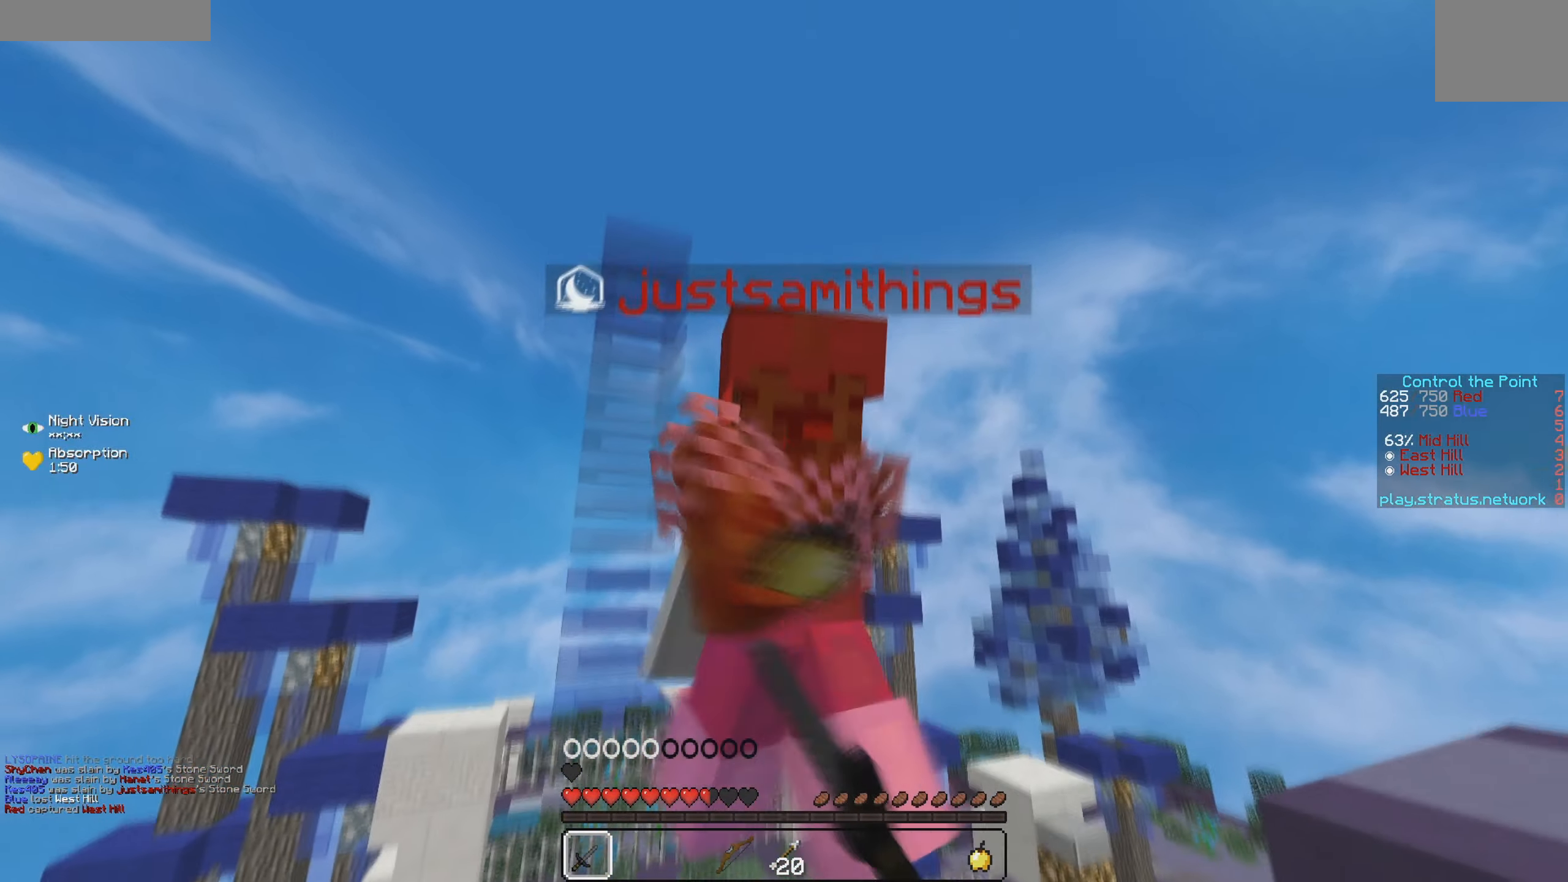
{"keys": ["w"], "events": []}
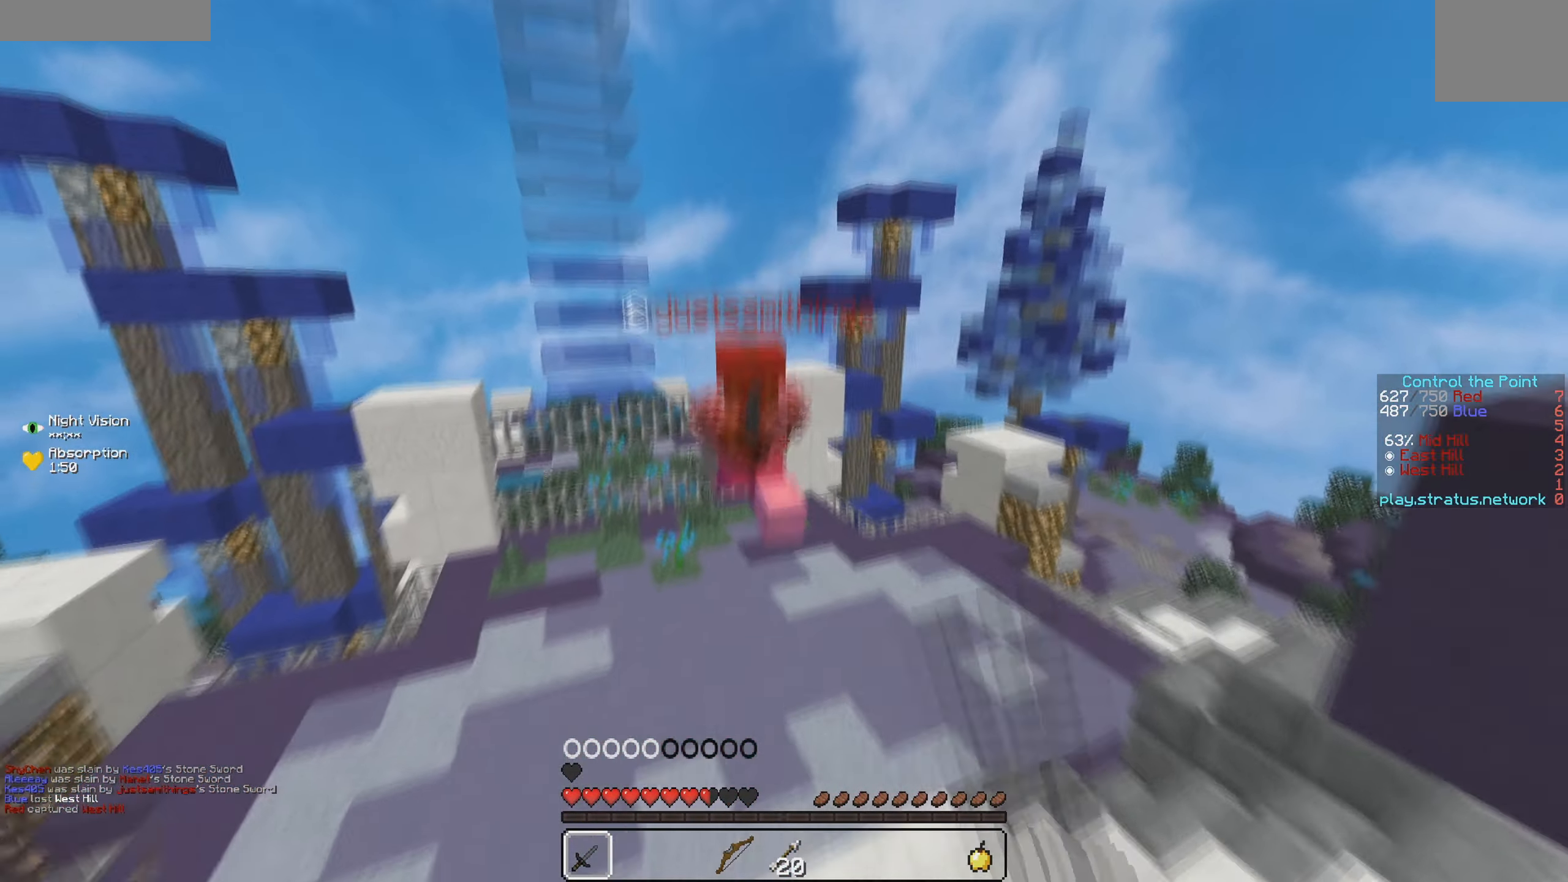
{"keys": [], "events": [[34, "d", "down"], [250, "w", "up"], [317, "d", "up"]]}
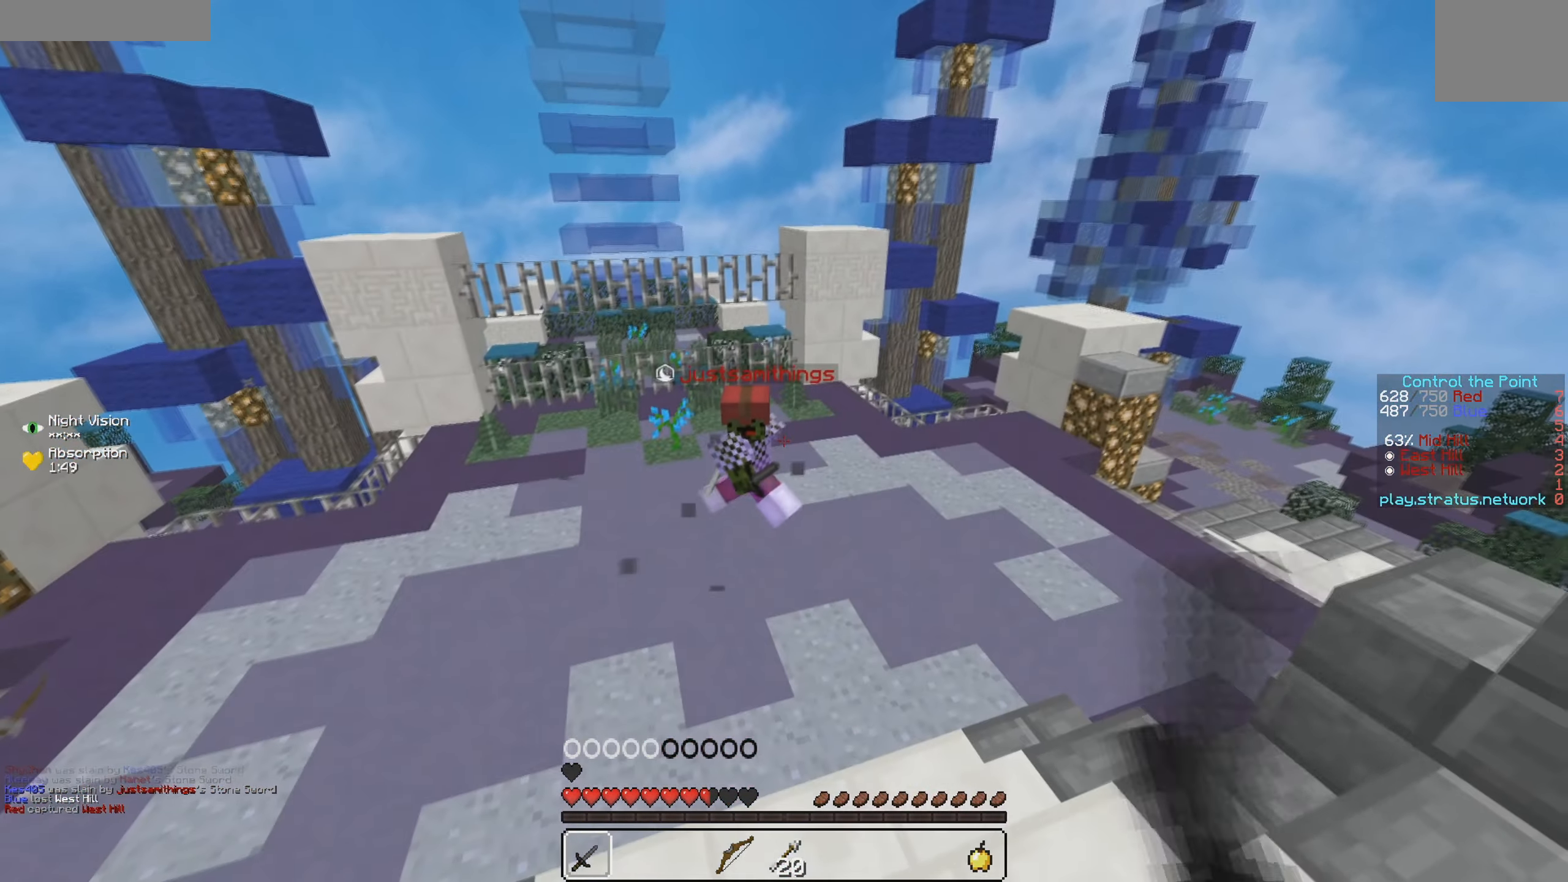
{"keys": ["w"], "events": [[17, "w", "down"]]}